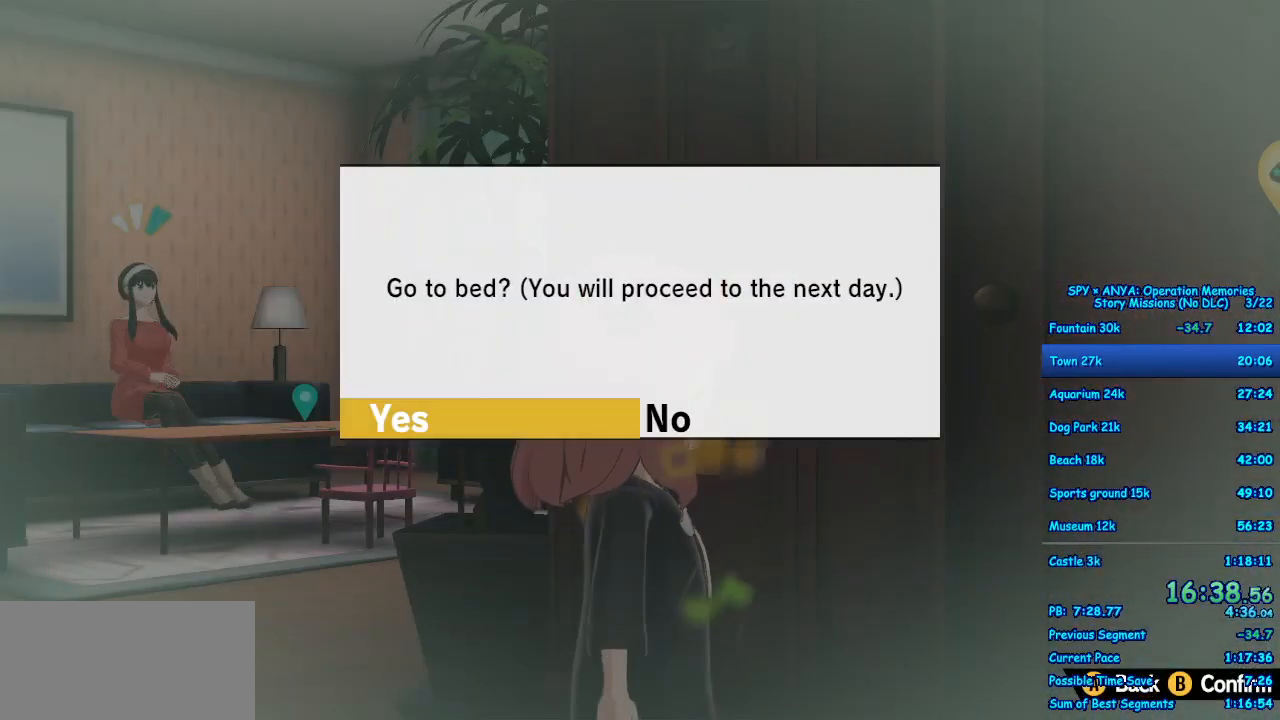
Gameplay with a controller (Xbox layout); each line is a JSON object with the inputs held at the frame after it (dt_ms = milliseconds from this image to that frame). "events" lists button and stick changes between this image and that frame as [ms after this image, input, new state], when the widget could be followed in between. Not read: DPAD_DOWN DPAD_LEFT DPAD_RIGHT L2 L3 R2 R3.
{"dt_ms": 500, "buttons": [], "left_stick": "center", "right_stick": "center"}
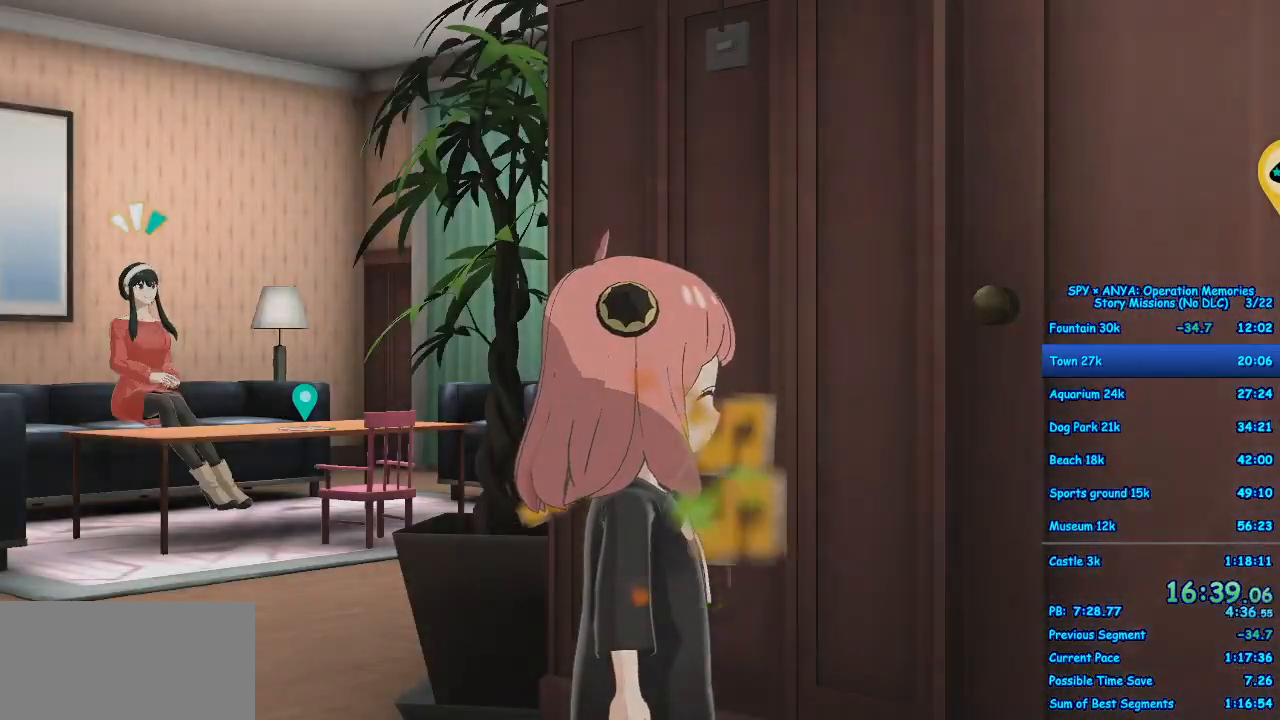
{"dt_ms": 500, "buttons": [], "left_stick": "center", "right_stick": "center", "events": []}
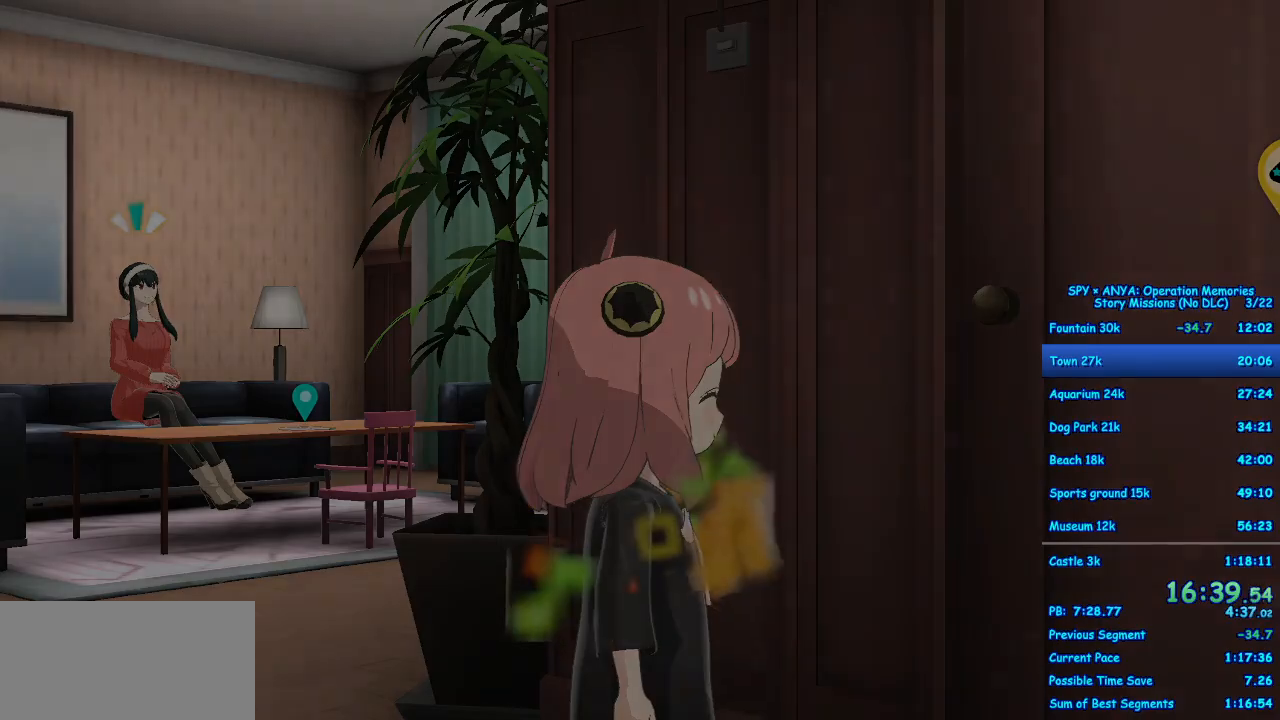
{"dt_ms": 500, "buttons": [], "left_stick": "center", "right_stick": "center", "events": []}
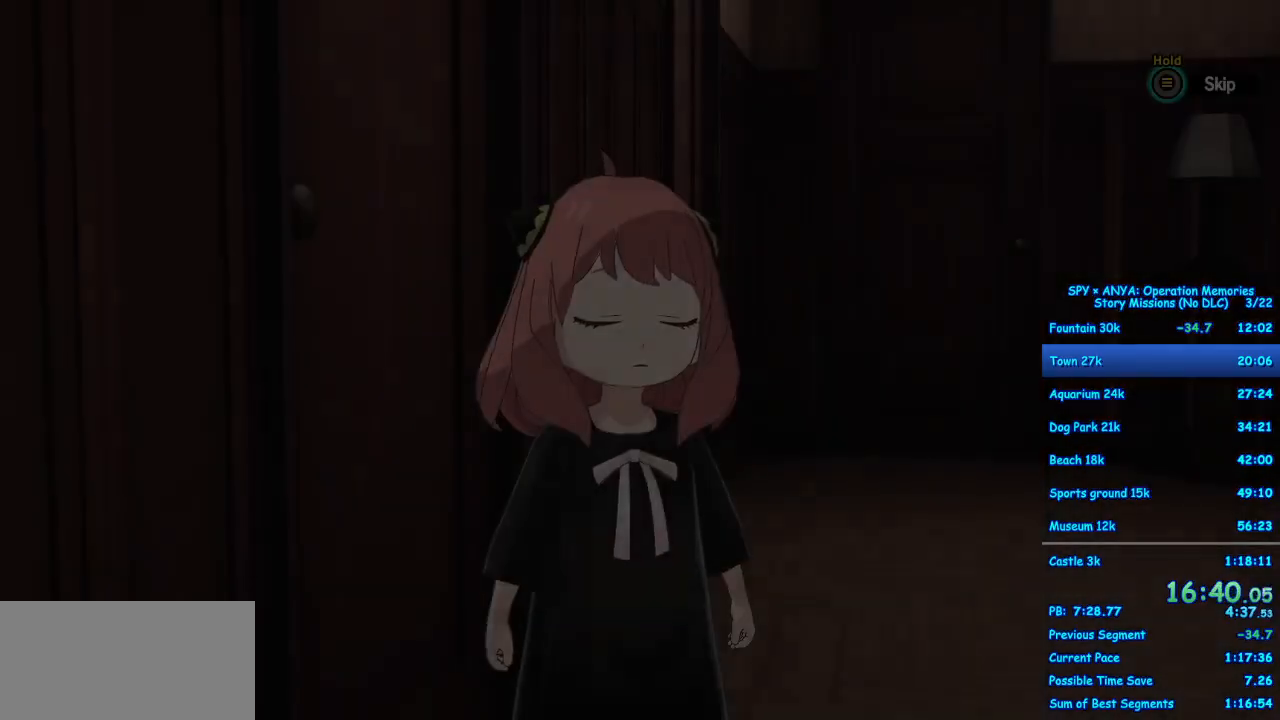
{"dt_ms": 500, "buttons": ["B"], "left_stick": "center", "right_stick": "center", "events": [[200, "B", "down"], [250, "B", "up"], [267, "B", "down"]]}
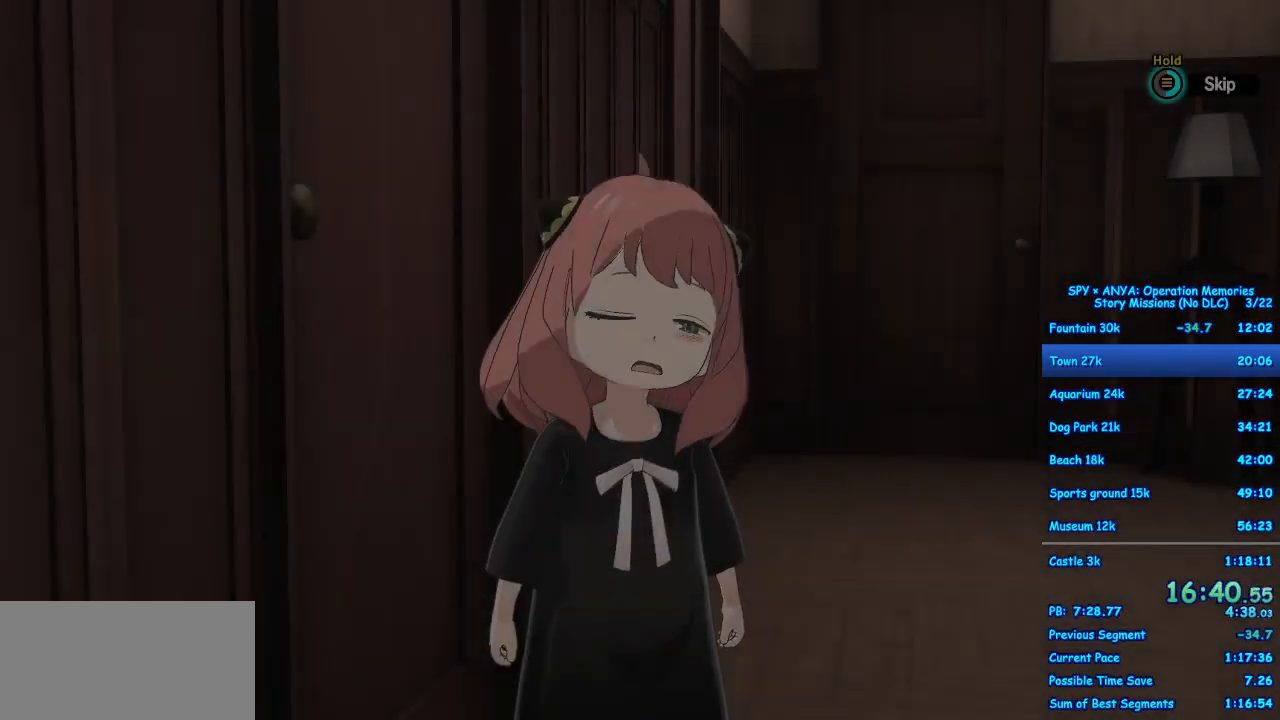
{"dt_ms": 500, "buttons": [], "left_stick": "center", "right_stick": "center", "events": [[317, "B", "up"]]}
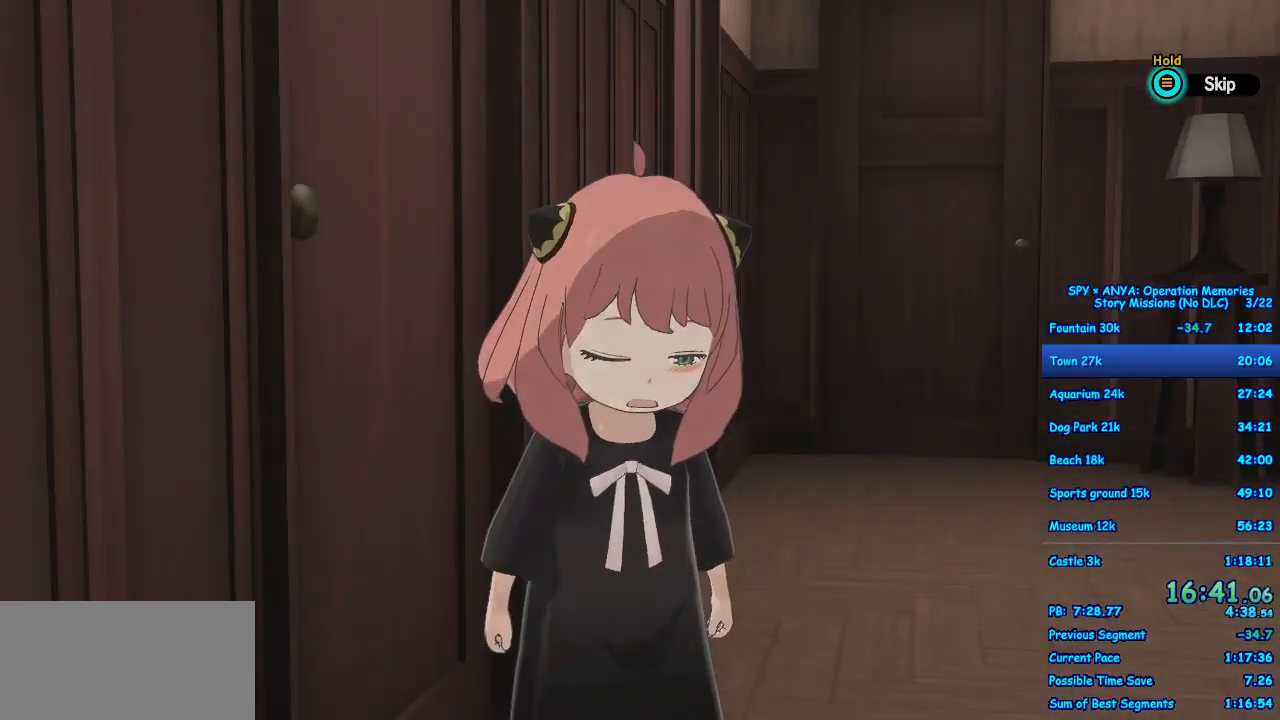
{"dt_ms": 500, "buttons": [], "left_stick": "center", "right_stick": "center", "events": []}
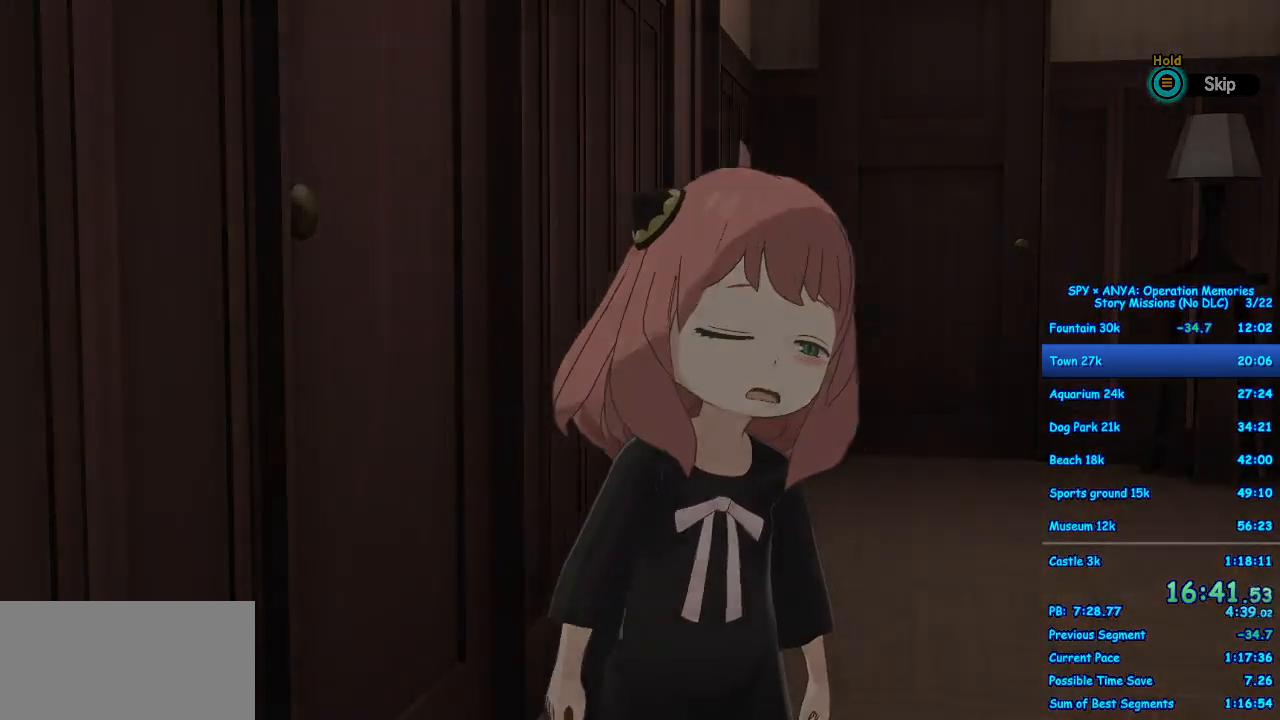
{"dt_ms": 500, "buttons": [], "left_stick": "center", "right_stick": "center", "events": []}
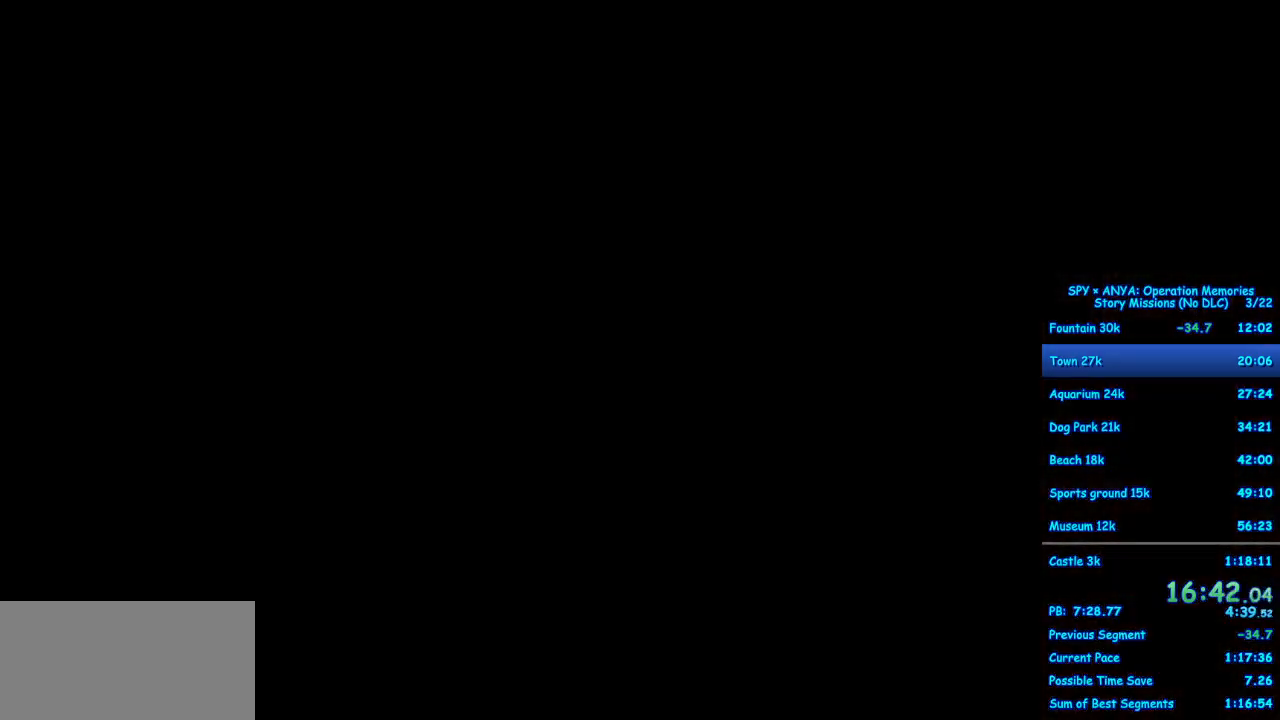
{"dt_ms": 500, "buttons": [], "left_stick": "center", "right_stick": "center", "events": []}
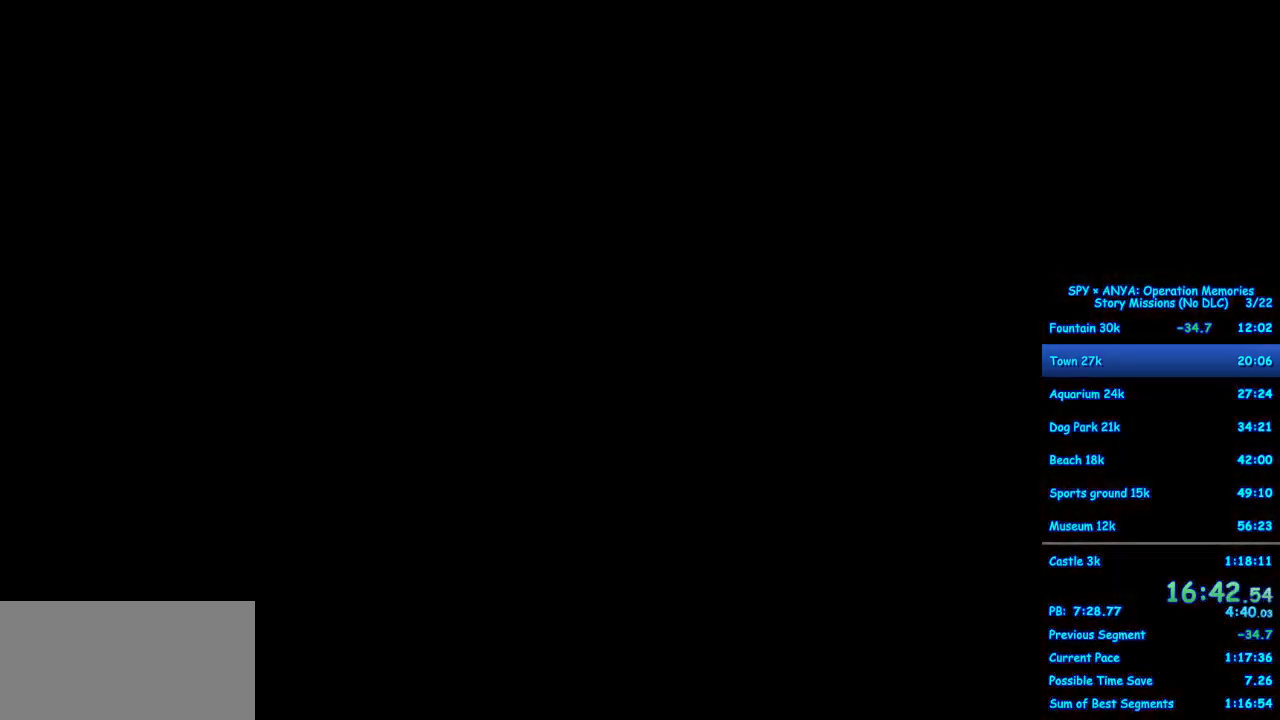
{"dt_ms": 500, "buttons": [], "left_stick": "center", "right_stick": "center", "events": []}
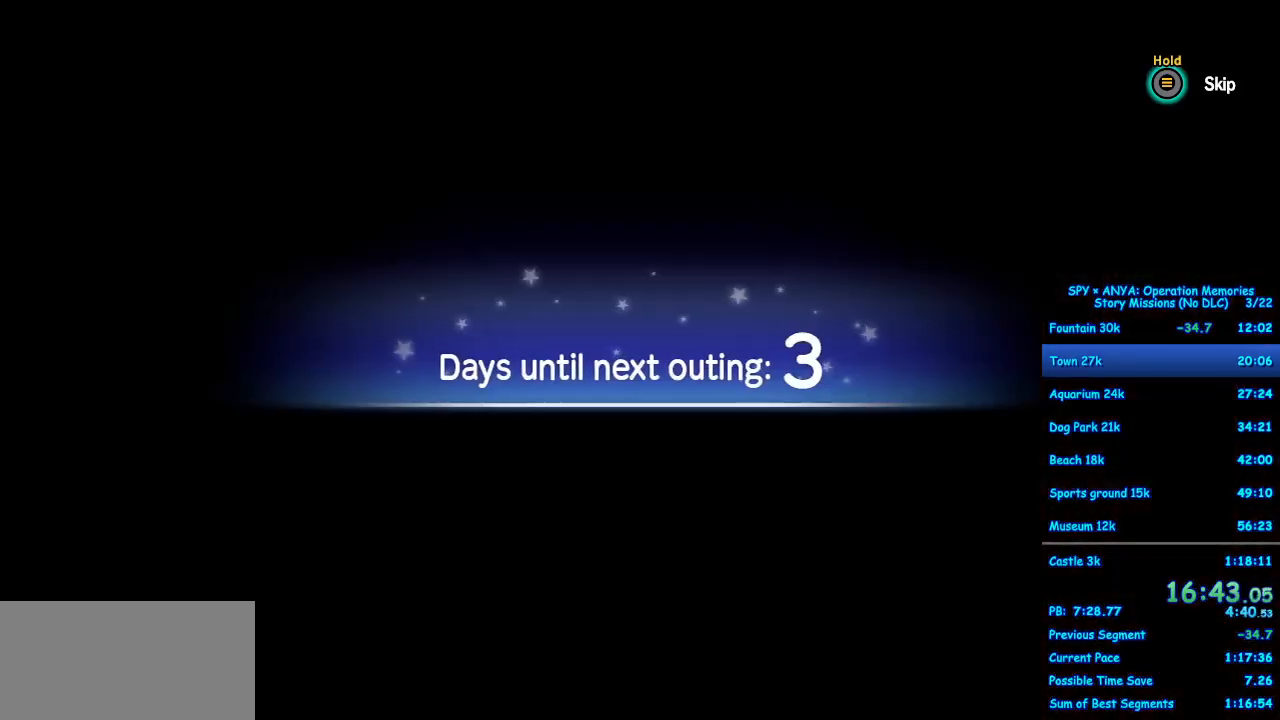
{"dt_ms": 500, "buttons": ["B"], "left_stick": "center", "right_stick": "center", "events": [[33, "B", "down"]]}
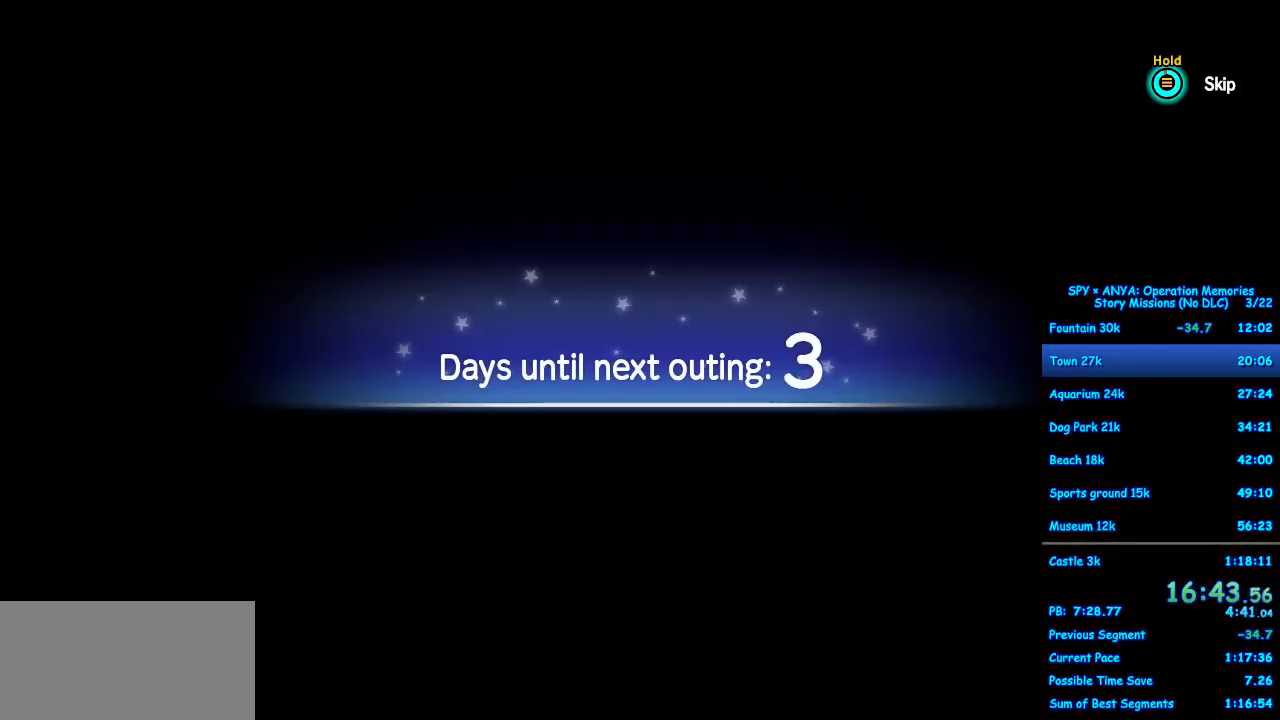
{"dt_ms": 500, "buttons": [], "left_stick": "center", "right_stick": "center", "events": [[100, "B", "up"]]}
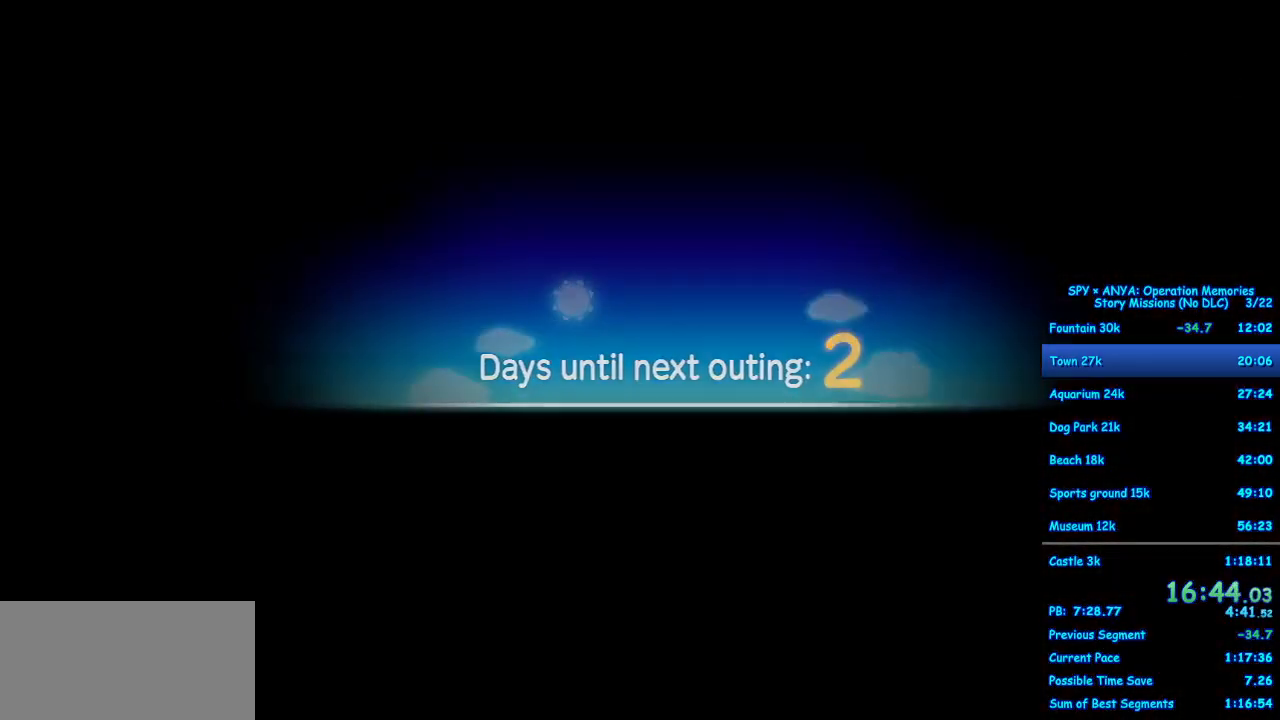
{"dt_ms": 500, "buttons": [], "left_stick": "center", "right_stick": "center", "events": []}
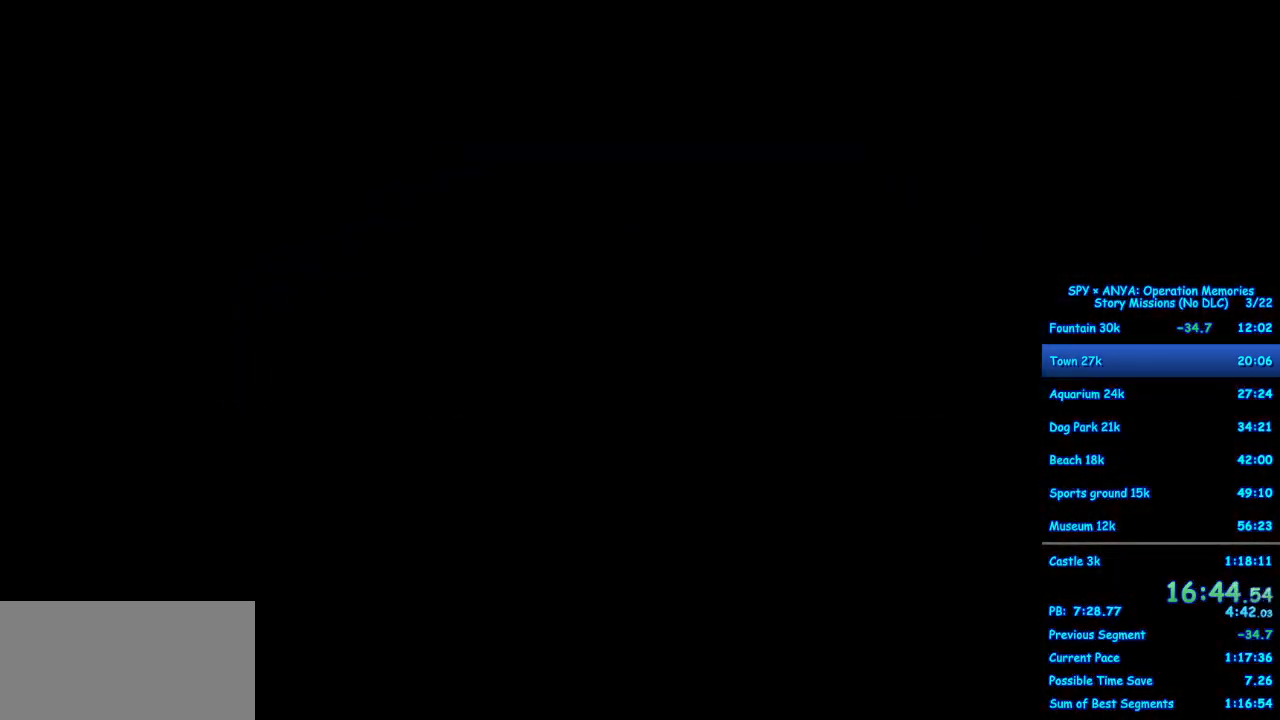
{"dt_ms": 500, "buttons": ["B"], "left_stick": "center", "right_stick": "center", "events": [[367, "B", "down"]]}
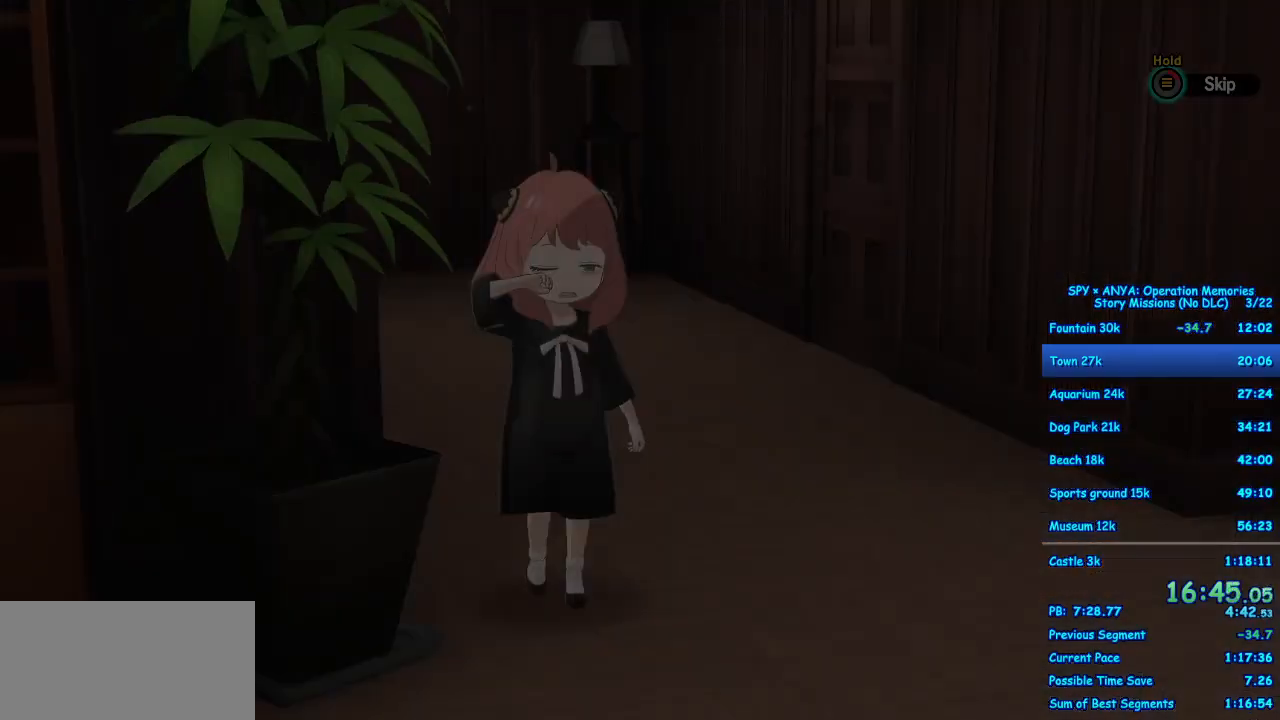
{"dt_ms": 500, "buttons": ["B"], "left_stick": "center", "right_stick": "center", "events": [[217, "B", "up"], [300, "B", "down"]]}
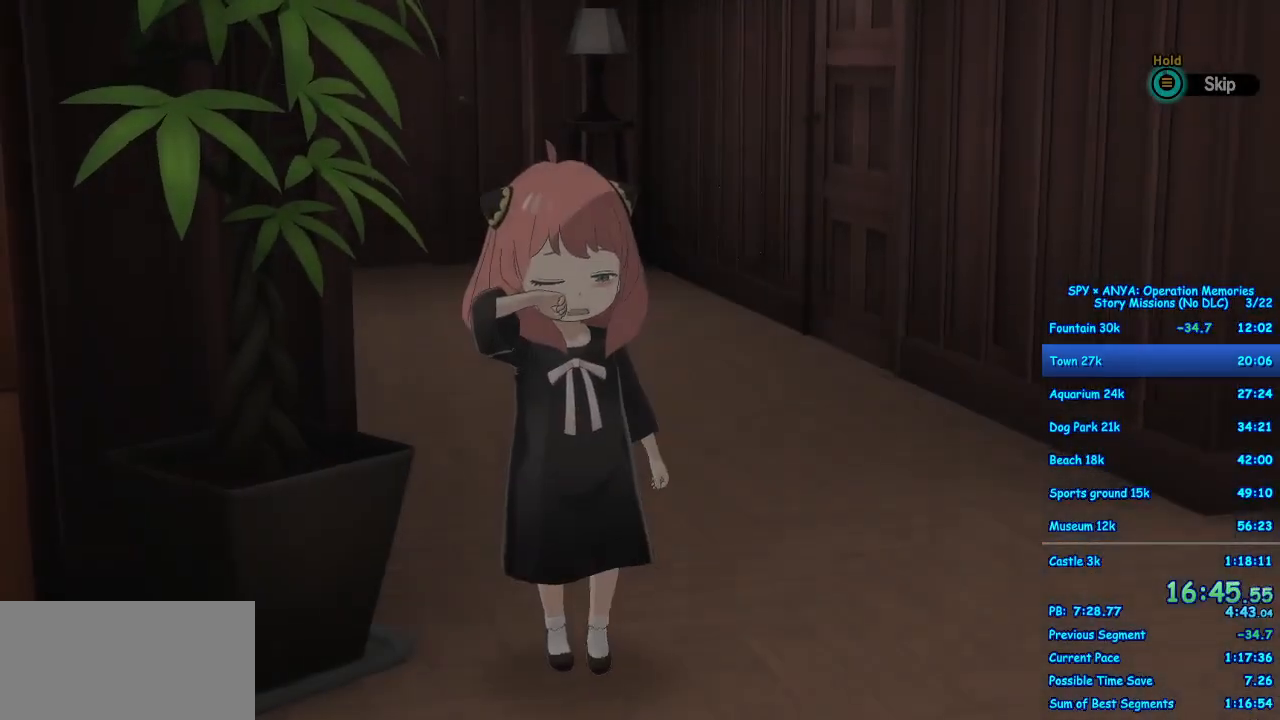
{"dt_ms": 500, "buttons": [], "left_stick": "center", "right_stick": "center", "events": [[300, "B", "up"]]}
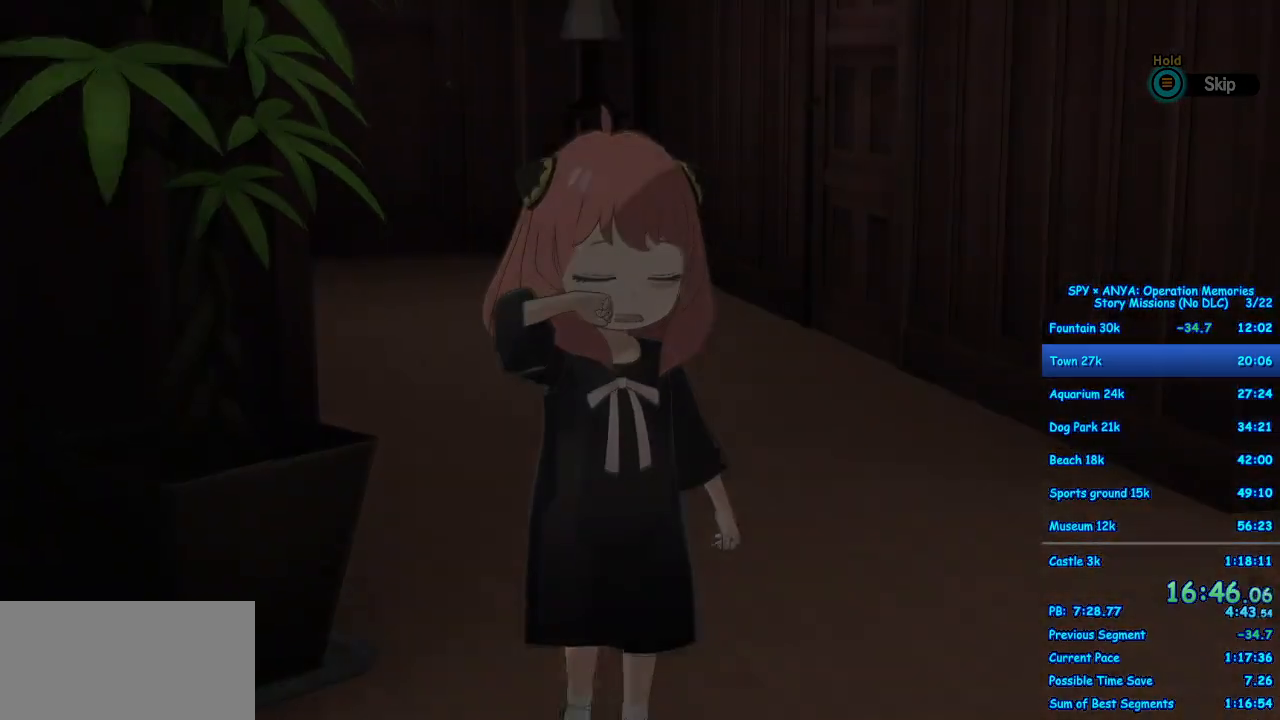
{"dt_ms": 500, "buttons": [], "left_stick": "center", "right_stick": "center", "events": []}
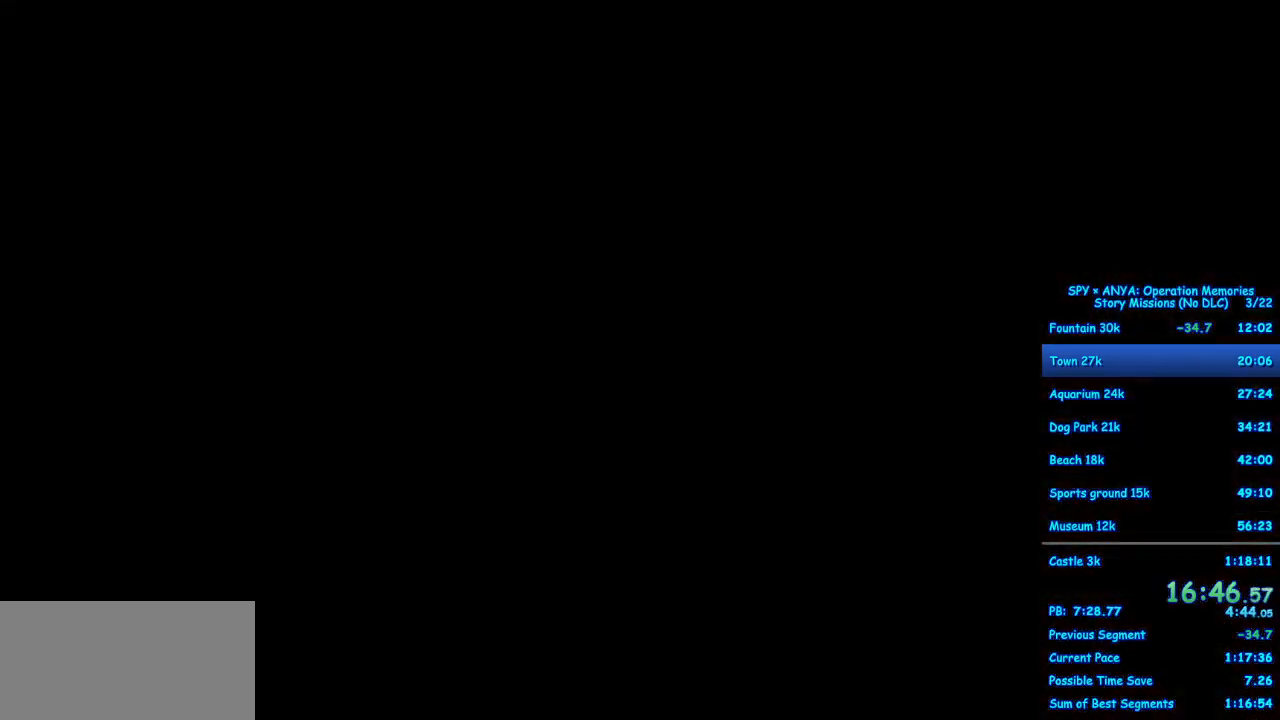
{"dt_ms": 500, "buttons": [], "left_stick": "center", "right_stick": "center", "events": []}
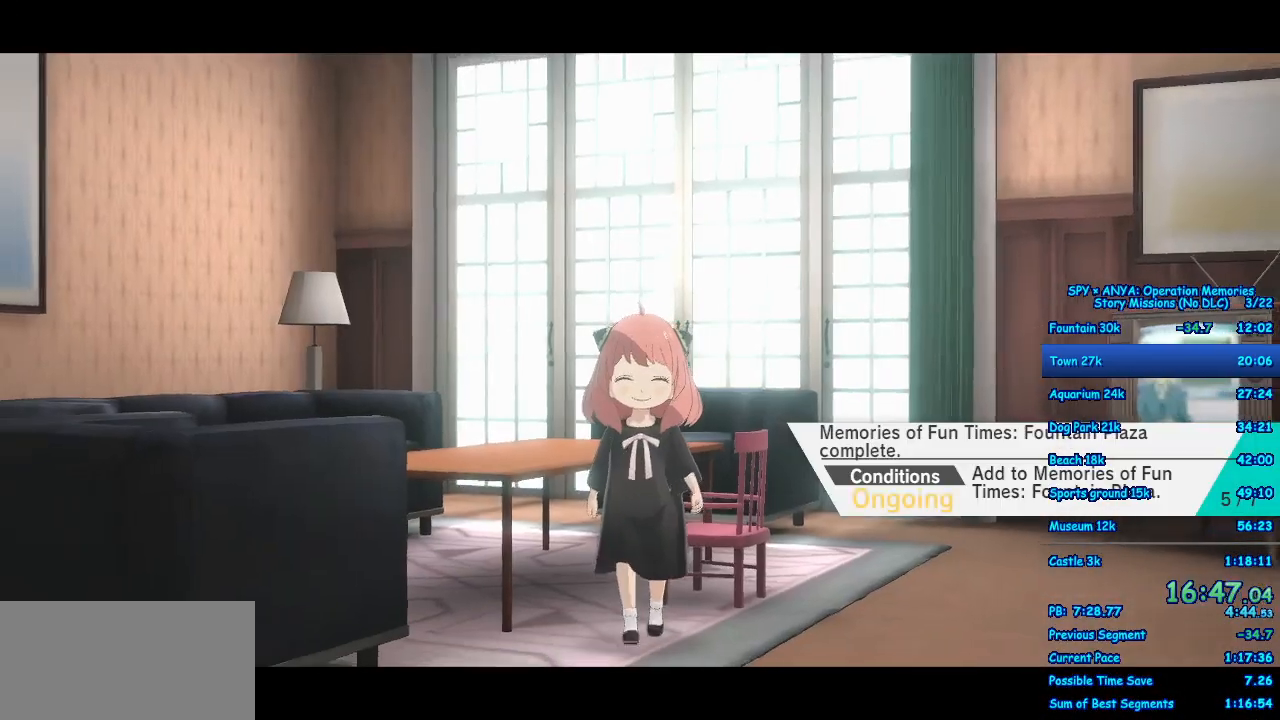
{"dt_ms": 500, "buttons": [], "left_stick": "center", "right_stick": "center", "events": []}
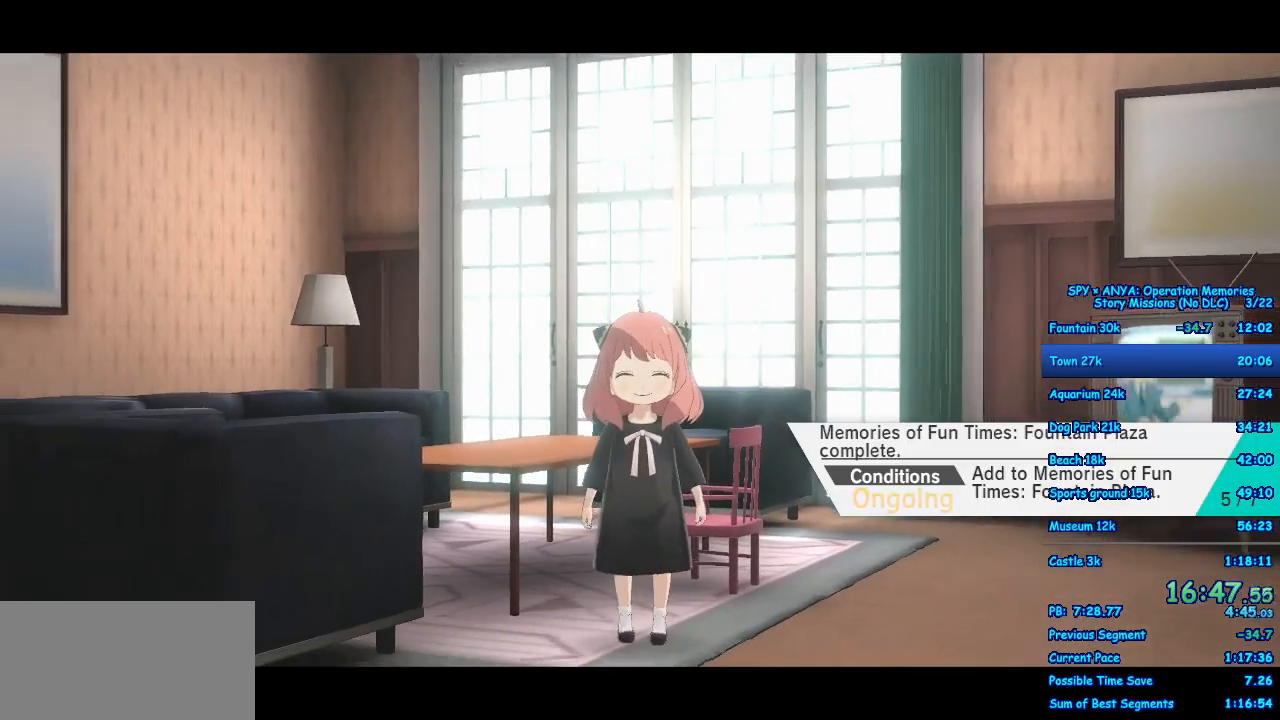
{"dt_ms": 500, "buttons": [], "left_stick": "center", "right_stick": "center", "events": []}
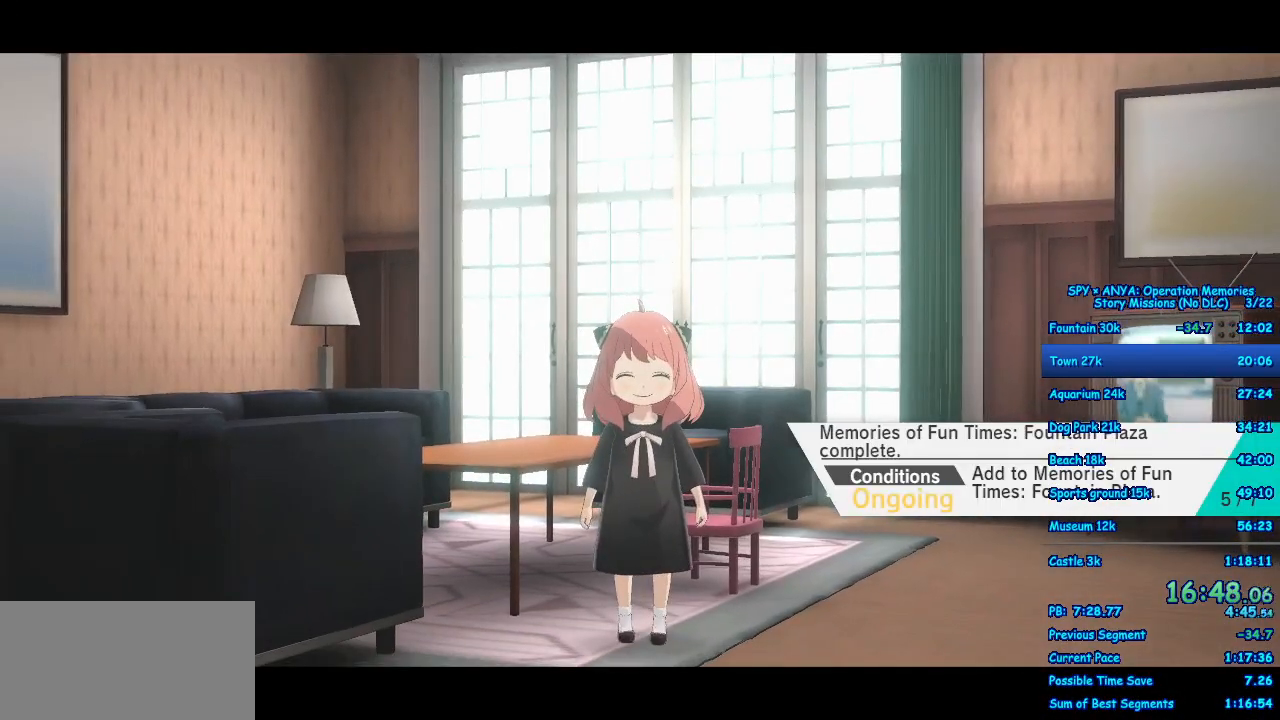
{"dt_ms": 1000, "buttons": [], "left_stick": "up", "right_stick": "center", "events": [[500, "left_stick", "up"]]}
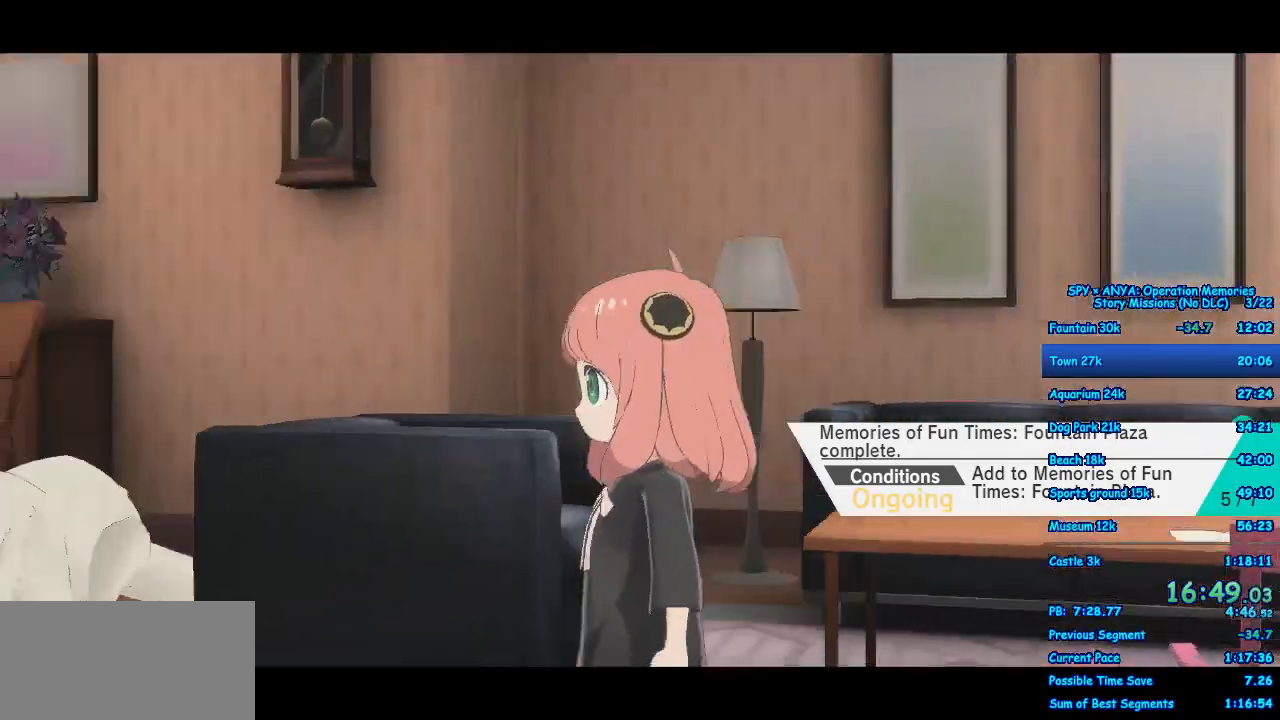
{"dt_ms": 500, "buttons": ["A"], "left_stick": "up", "right_stick": "center", "events": [[100, "A", "down"]]}
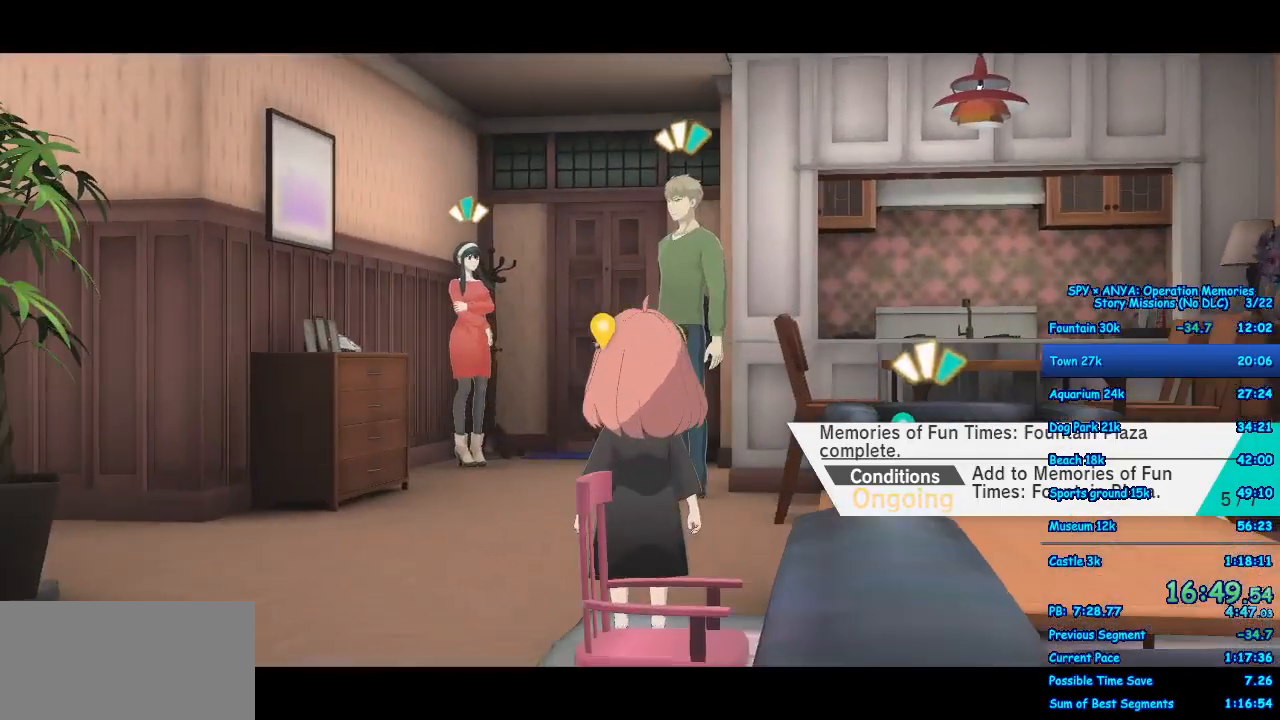
{"dt_ms": 500, "buttons": ["A"], "left_stick": "up", "right_stick": "center", "events": []}